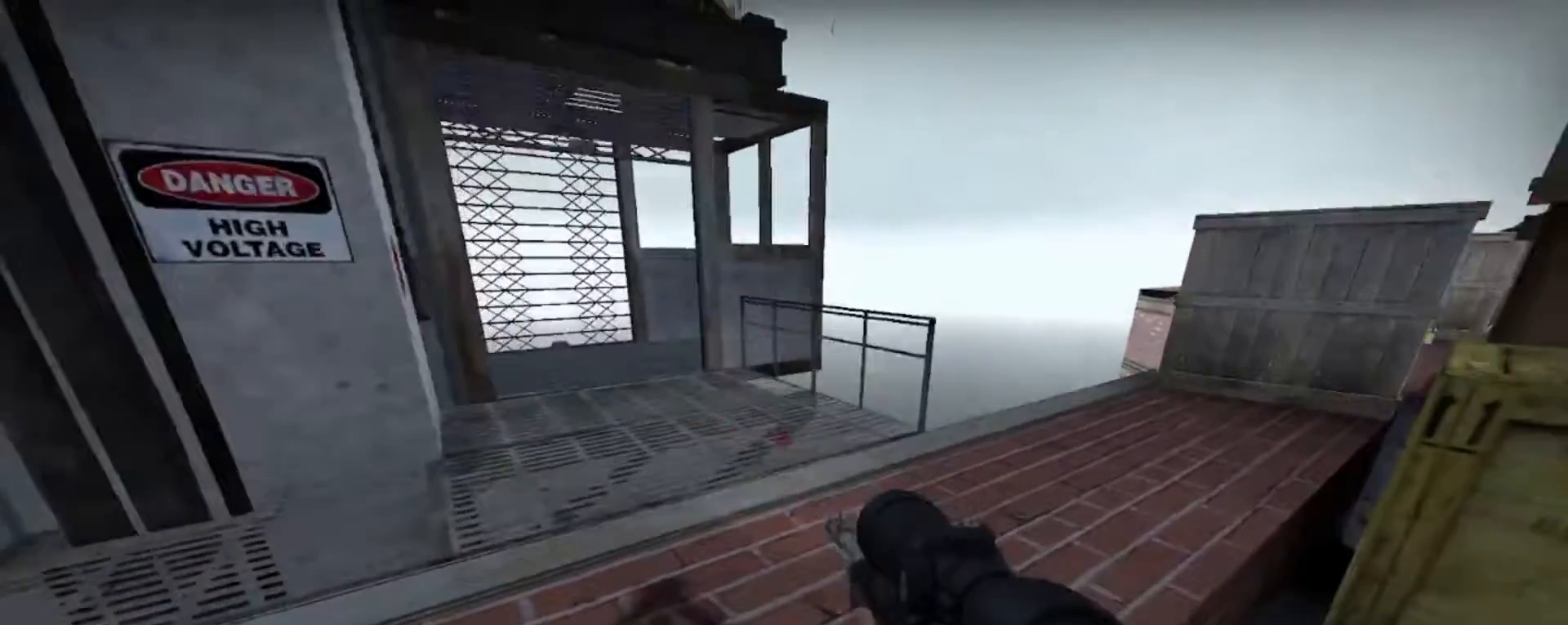
Gameplay with keyboard and mouse; each line is a JSON object with the keys and mouse buttons held at the frame after it. "events" lists presses ("down") and releases ("up") of "1", "2", "3", "4", "5", "a", "alt", "c", "caps_lock", "ctrl", "d", "e", "f", "g", "q", "r", "s", "shift", "space", "t", "tab", "v", "w", "x", "z", "mouse_left", "mouse_wheel" and "mouse_right" between this image and that frame as [ms after this image, input, new state], when the widget could be followed in between. "mouse_left", "mouse_wheel", "mouse_right" = the "left", "wheel", "right" buttons of the "mouse" list. No other keys are recorded. "wheel" means that the mouse wheel is clicked or scrolled. Not read: mouse_move.
{"keys": ["space", "w"], "mouse": [], "events": [[467, "space", "down"]]}
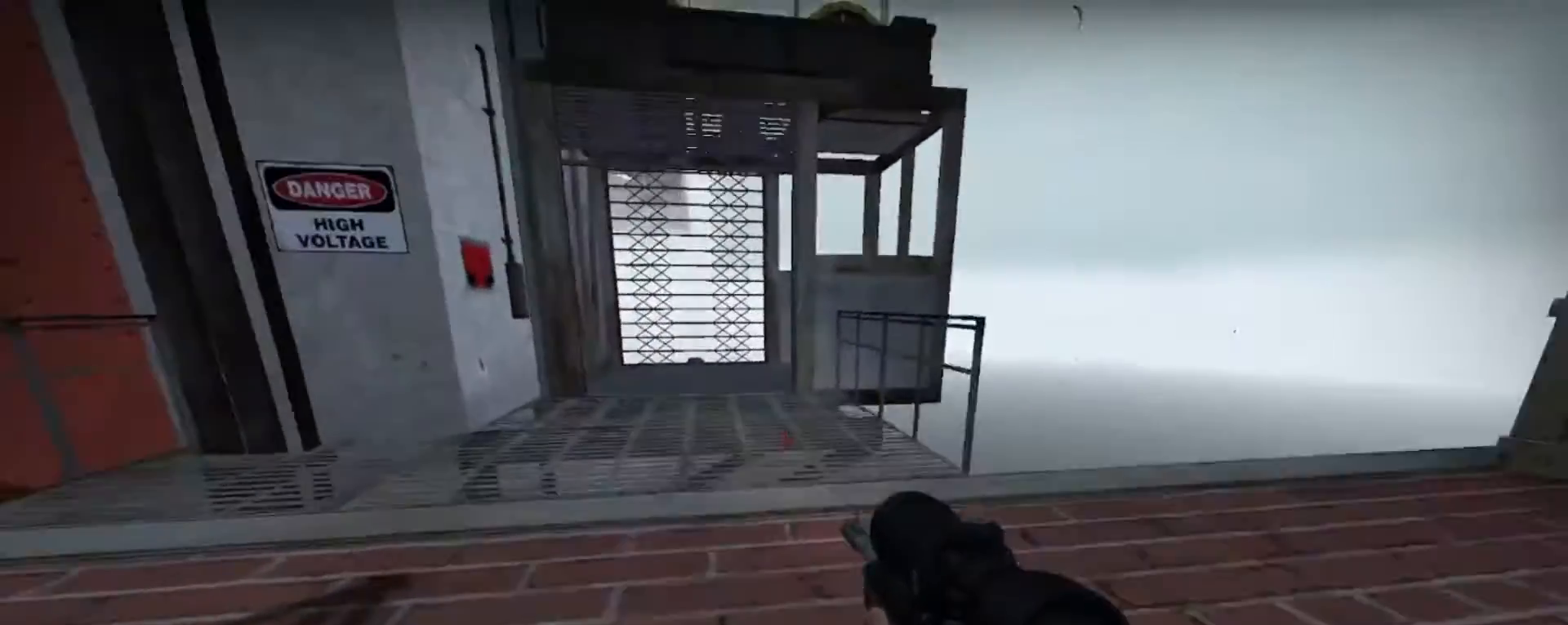
{"keys": ["a", "w"], "mouse": [], "events": [[33, "a", "down"], [100, "space", "up"]]}
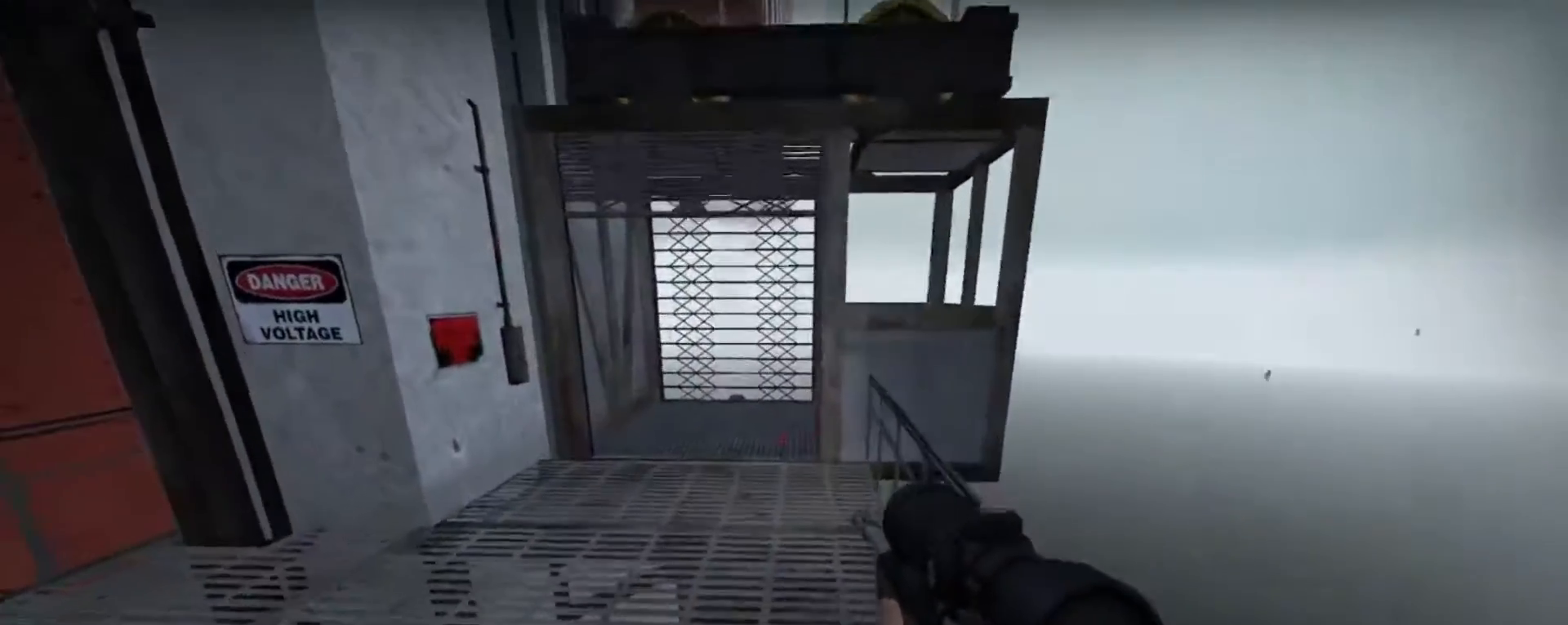
{"keys": ["w"], "mouse": [], "events": [[100, "a", "up"], [300, "a", "down"], [433, "a", "up"]]}
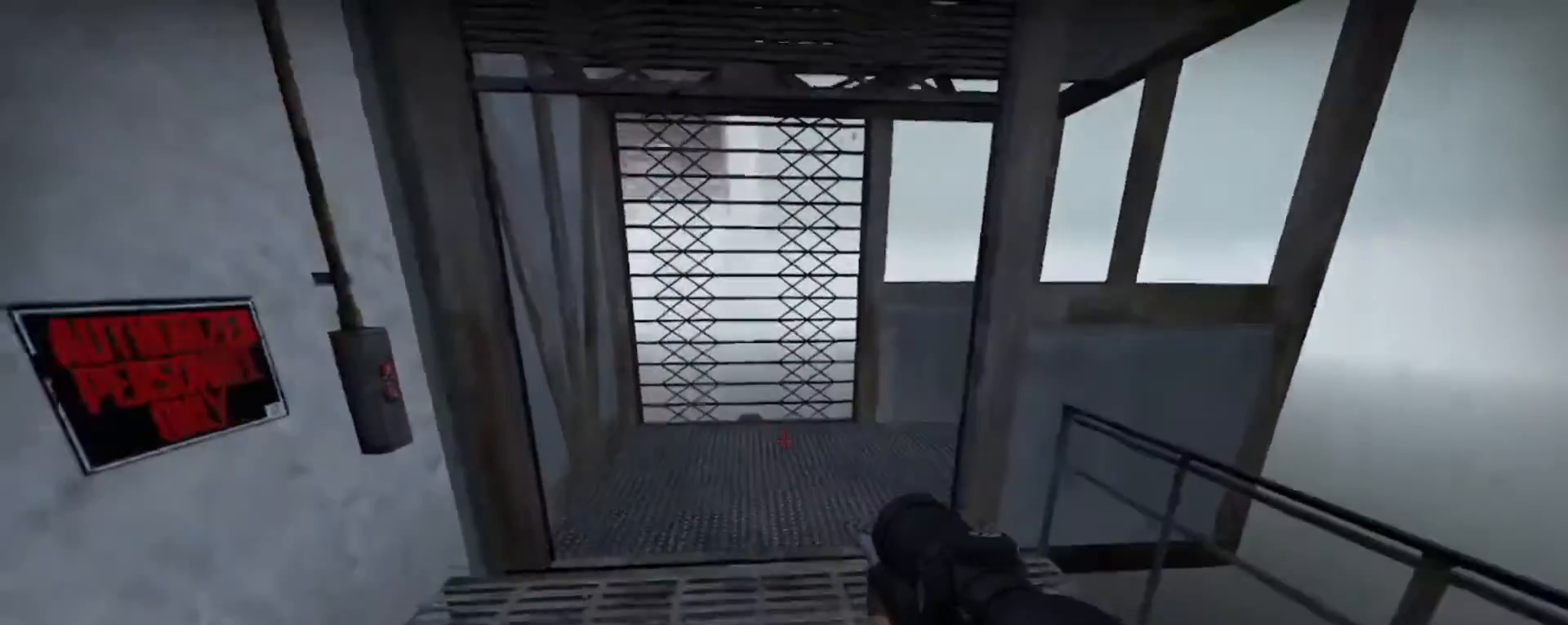
{"keys": ["a", "w"], "mouse": [], "events": [[133, "a", "down"], [300, "mouse_wheel", "down"], [367, "mouse_wheel", "up"]]}
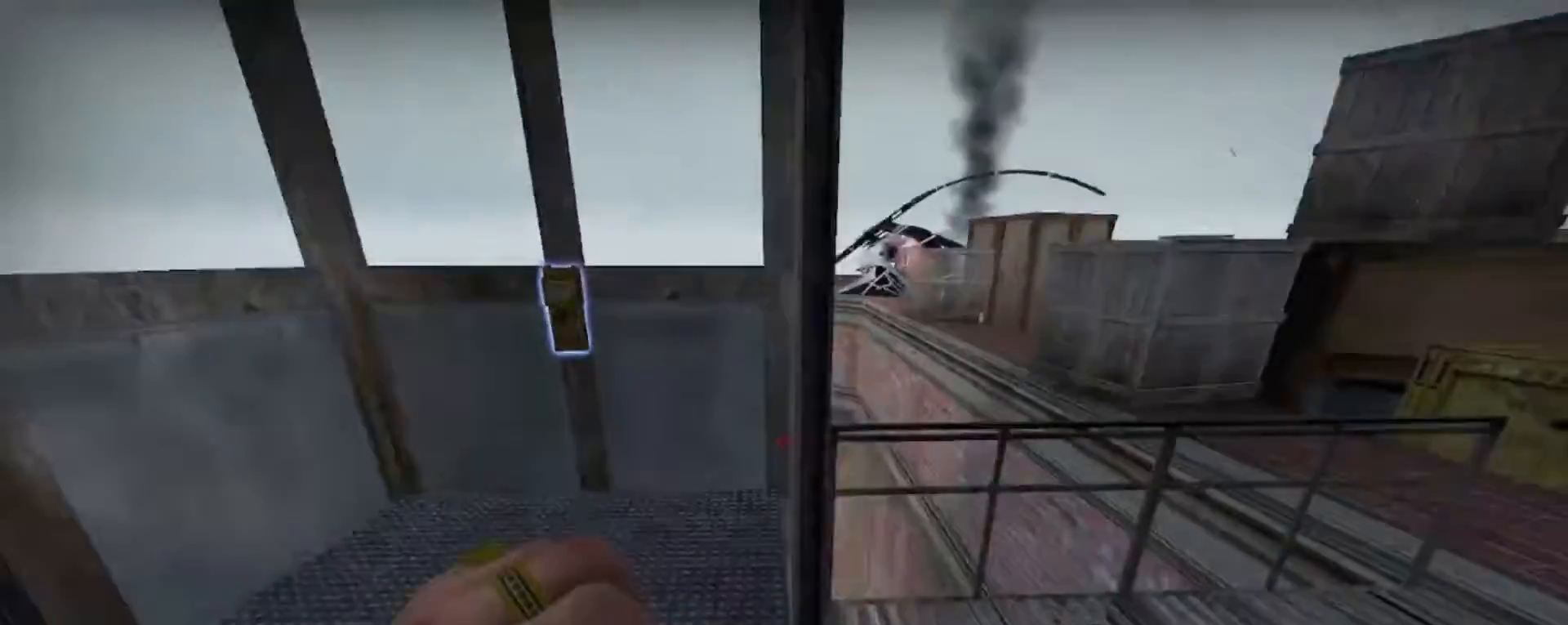
{"keys": ["w"], "mouse": [], "events": [[233, "w", "up"], [333, "a", "up"], [367, "w", "down"]]}
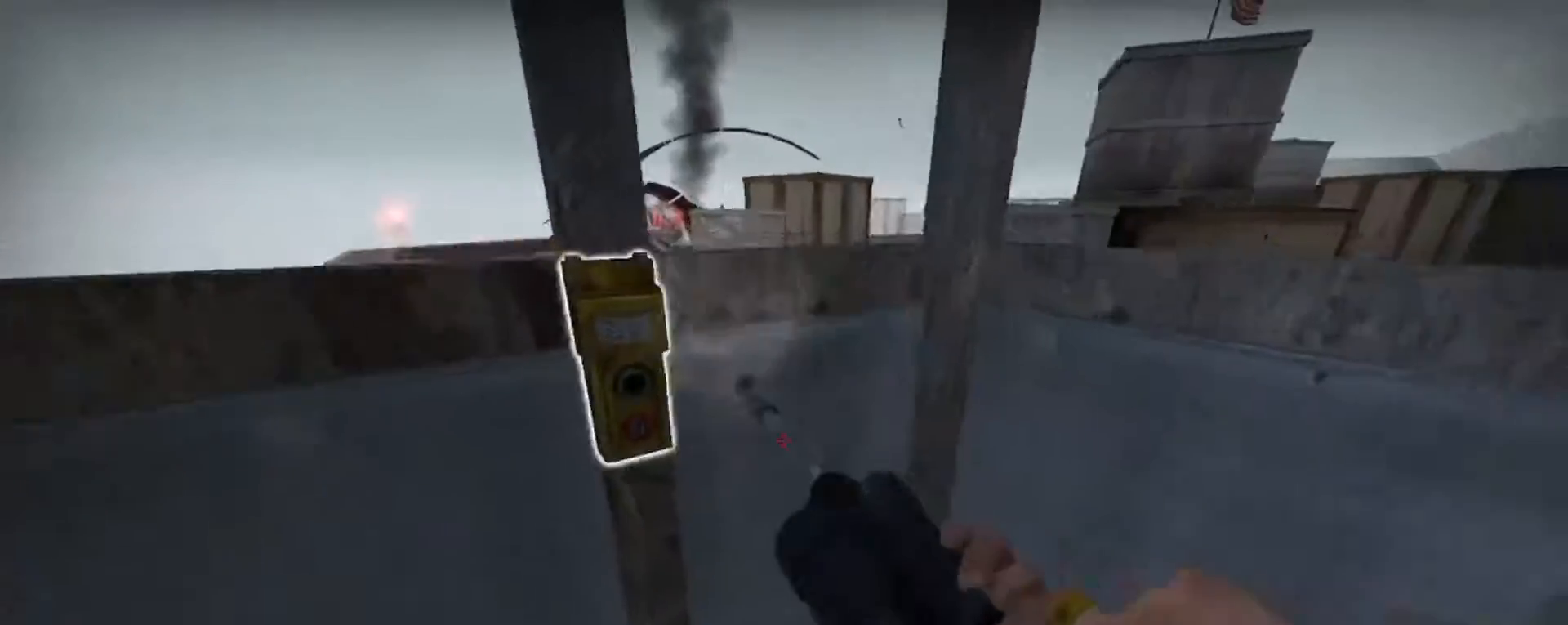
{"keys": [], "mouse": [], "events": [[67, "w", "up"], [133, "mouse_wheel", "down"], [200, "mouse_wheel", "up"]]}
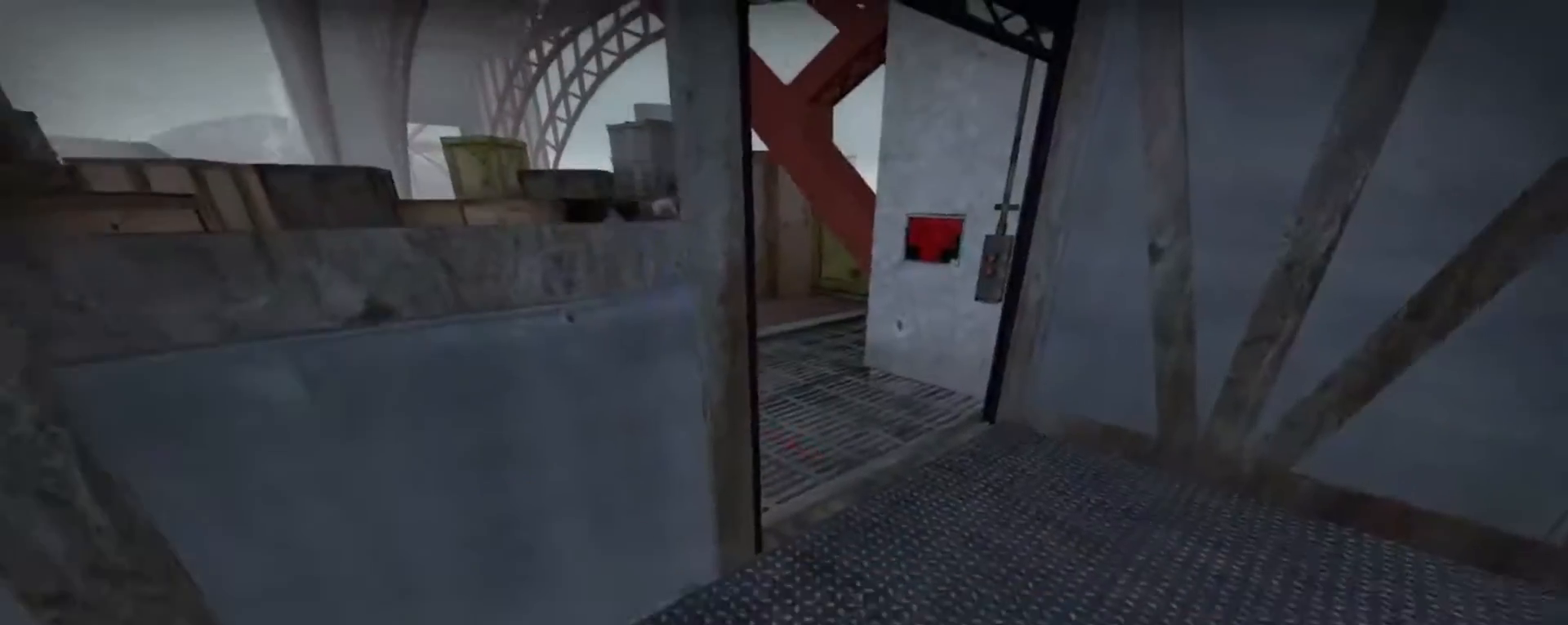
{"keys": [], "mouse": [], "events": []}
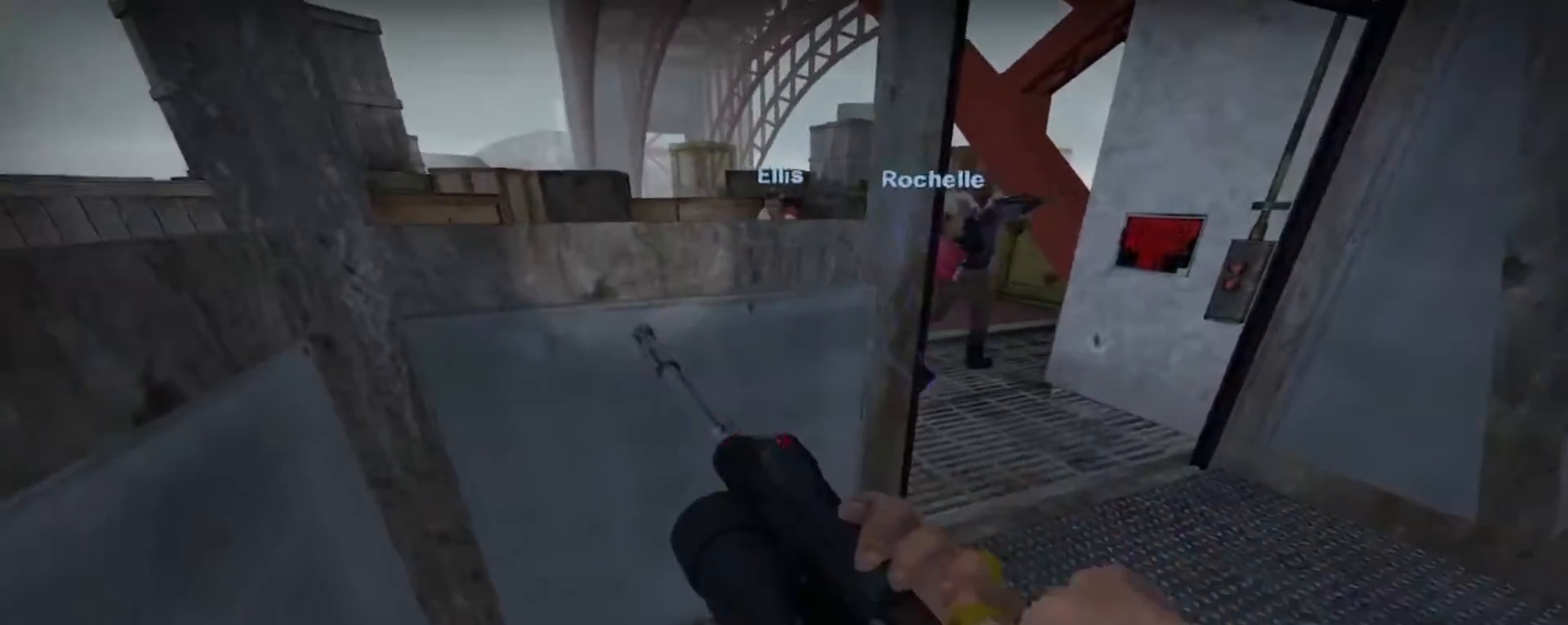
{"keys": [], "mouse": [], "events": []}
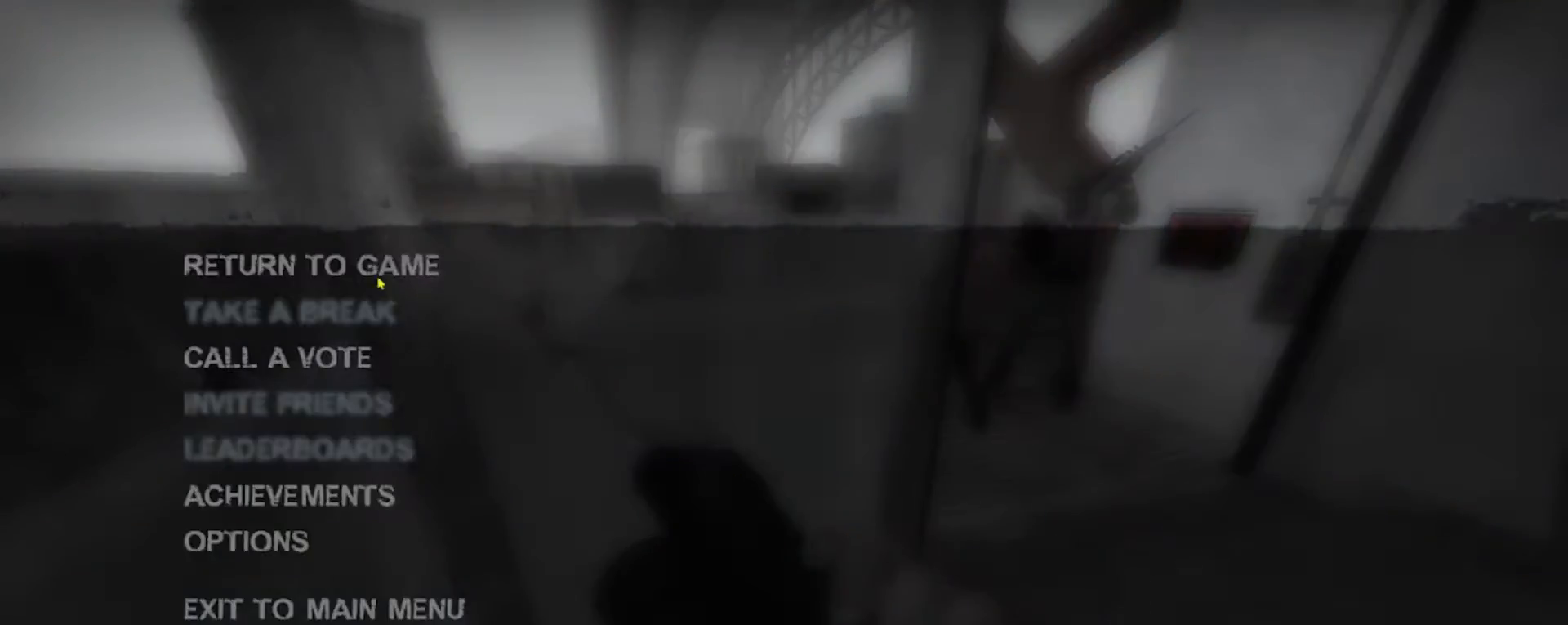
{"keys": [], "mouse": [], "events": [[100, "mouse_left", "down"], [200, "mouse_left", "up"]]}
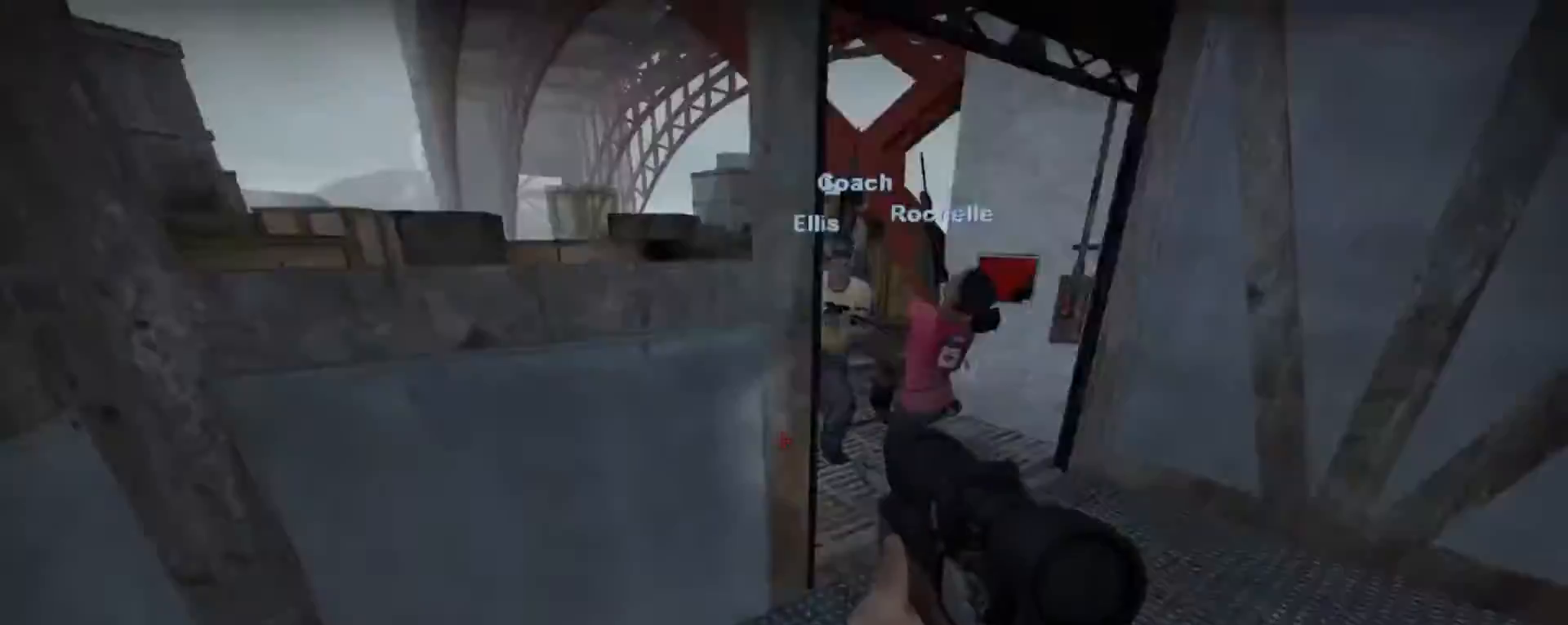
{"keys": [], "mouse": [], "events": [[67, "w", "down"], [300, "d", "down"], [433, "w", "up"], [500, "d", "up"]]}
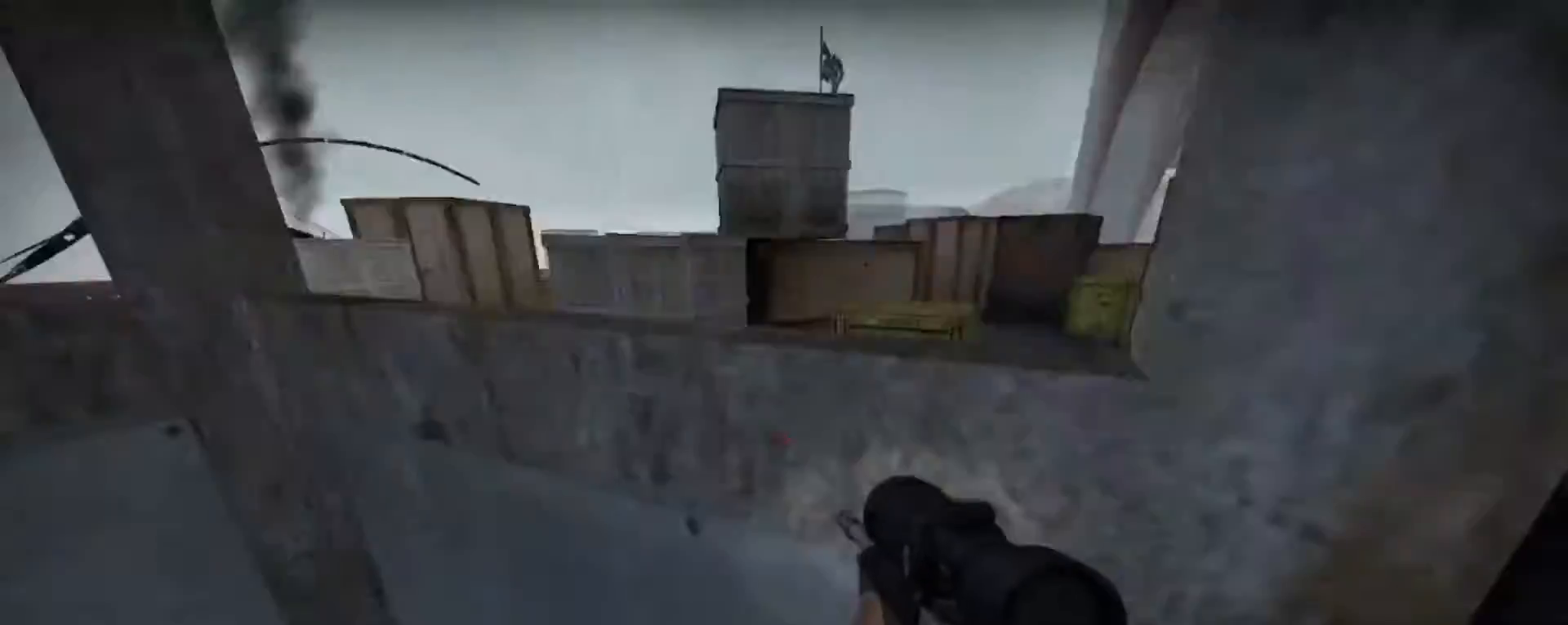
{"keys": ["w"], "mouse": [], "events": [[133, "a", "down"], [333, "a", "up"], [333, "w", "down"]]}
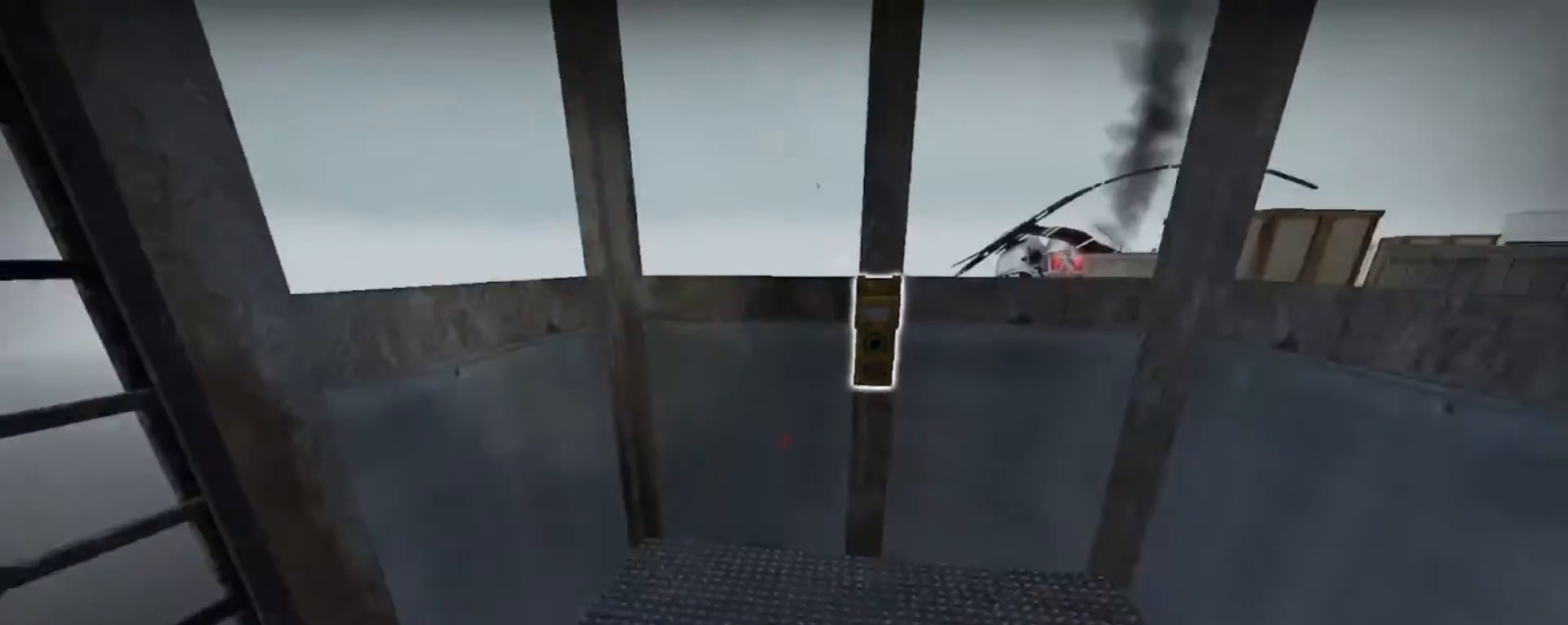
{"keys": ["e", "w"], "mouse": [], "events": [[300, "a", "down"], [400, "e", "down"], [467, "a", "up"]]}
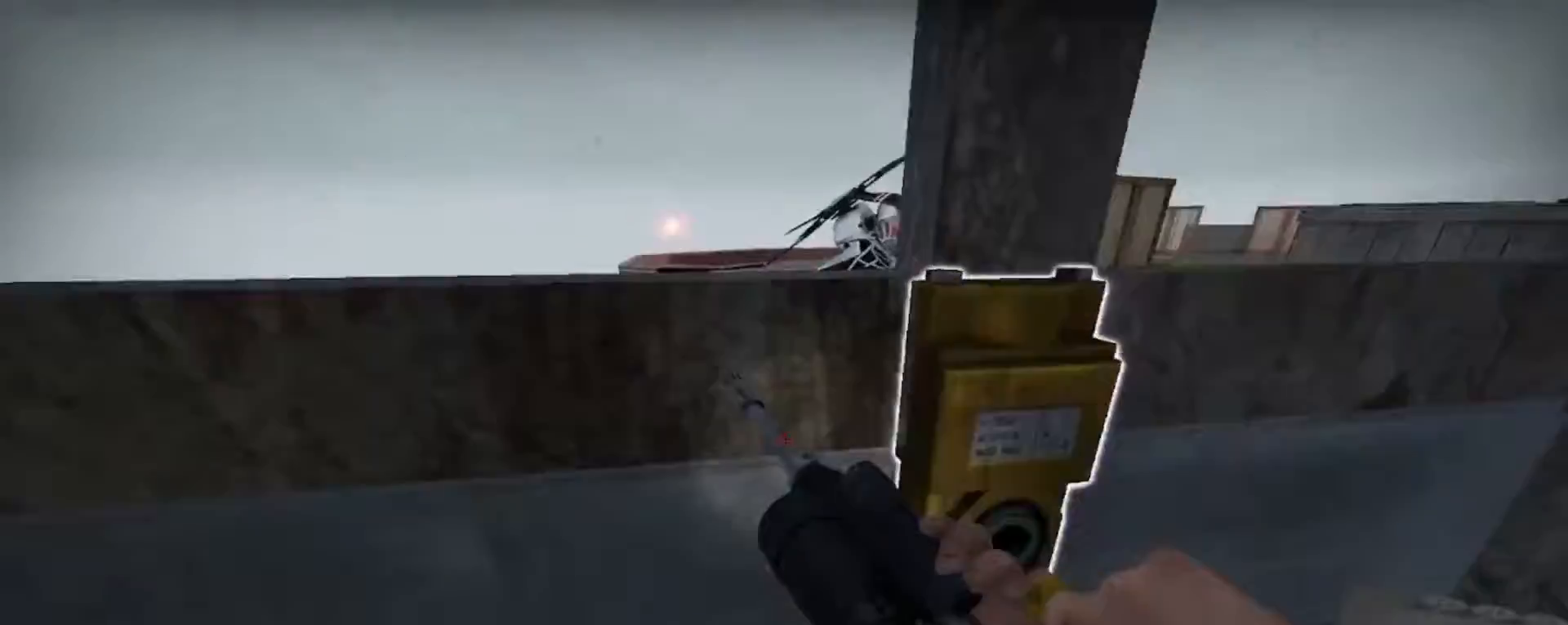
{"keys": ["w"], "mouse": [], "events": [[67, "e", "up"], [67, "w", "up"], [200, "d", "down"], [433, "w", "down"], [500, "d", "up"]]}
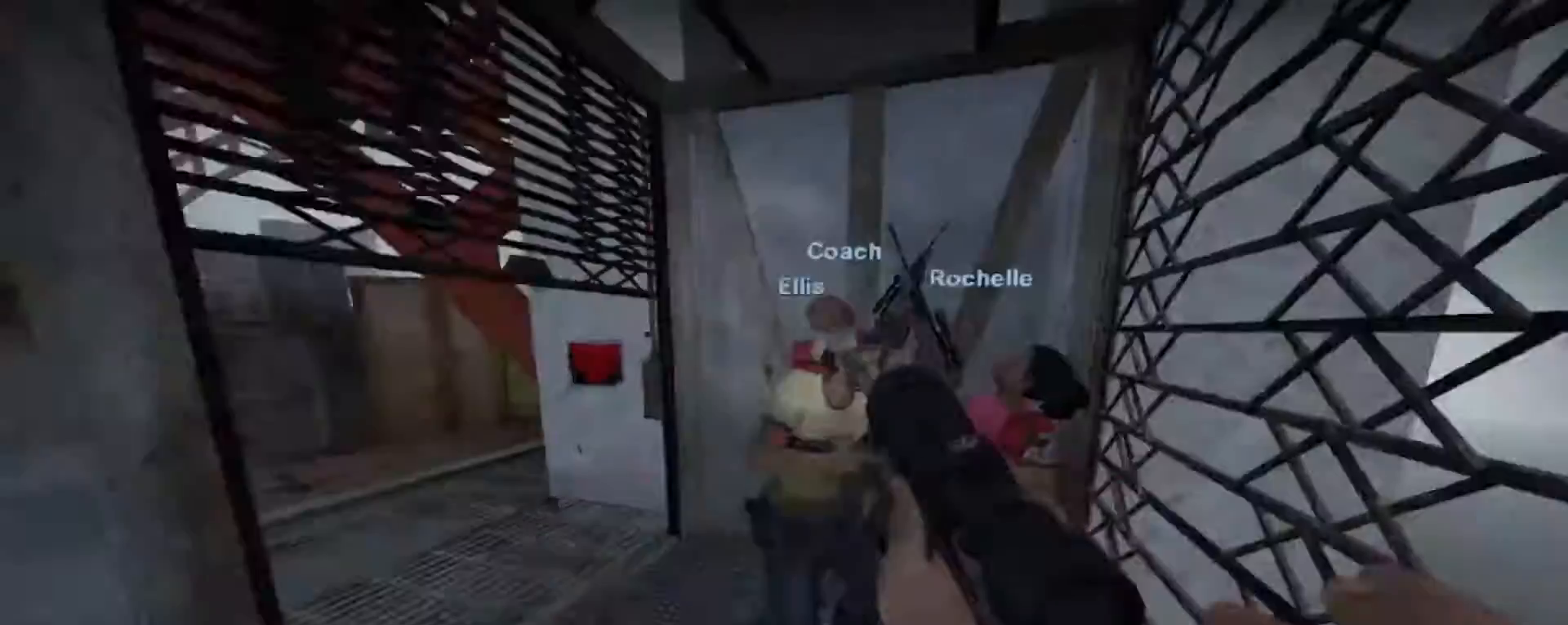
{"keys": ["a"], "mouse": [], "events": [[133, "w", "up"], [333, "d", "down"], [400, "d", "up"], [467, "a", "down"]]}
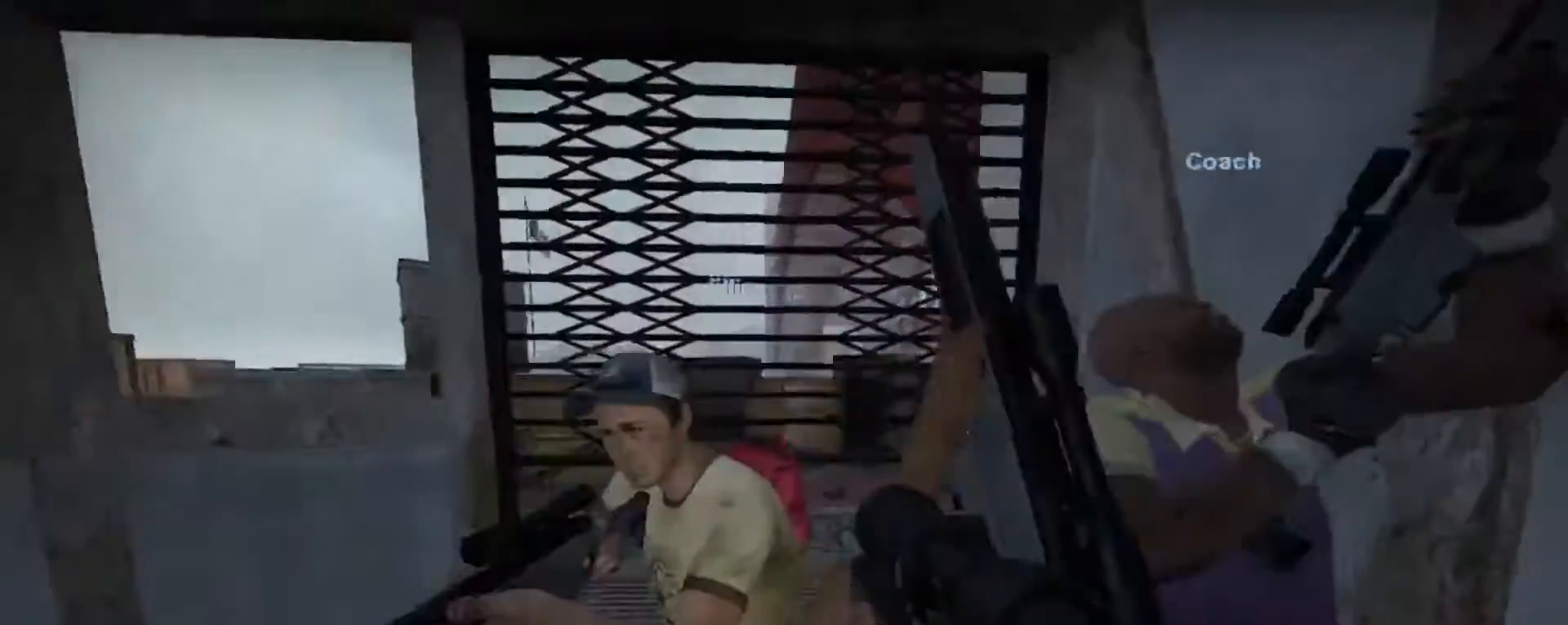
{"keys": ["a", "w"], "mouse": [], "events": [[400, "w", "down"]]}
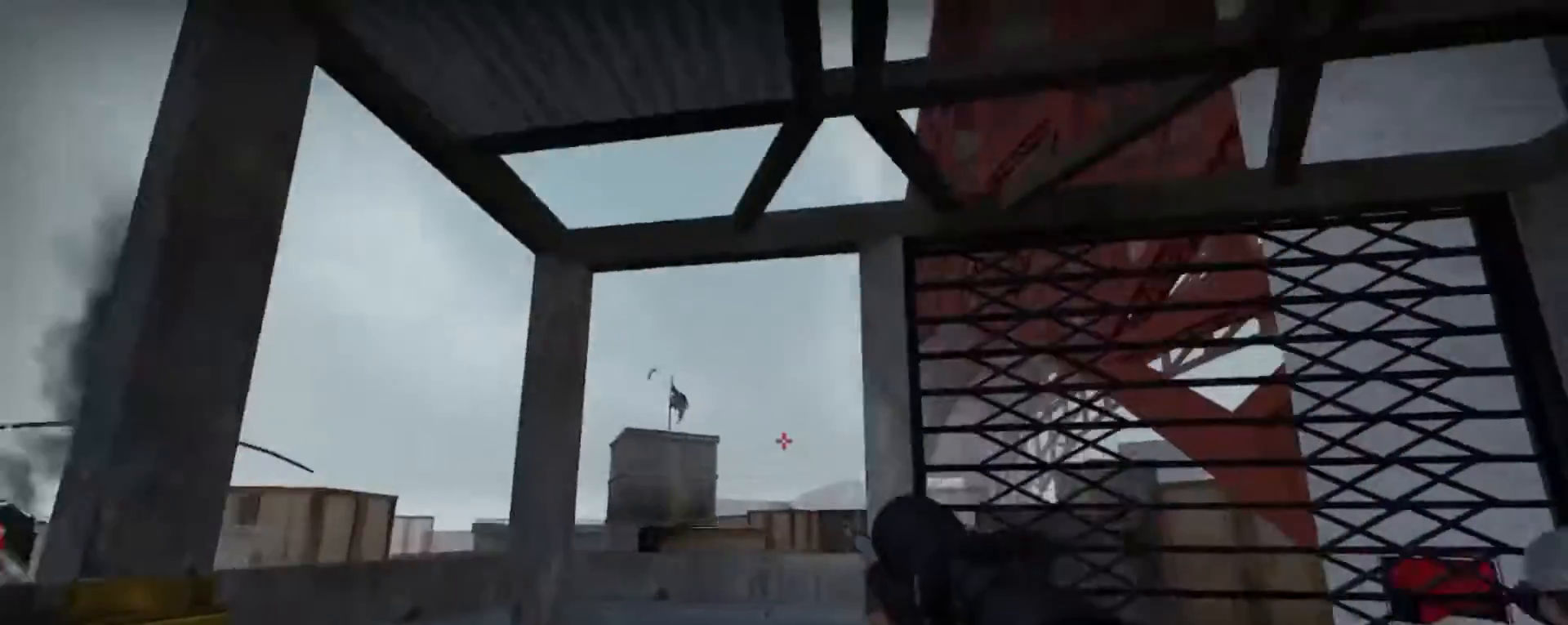
{"keys": [], "mouse": ["wheel"], "events": [[33, "a", "up"], [133, "space", "down"], [133, "w", "up"], [267, "space", "up"], [500, "mouse_wheel", "down"]]}
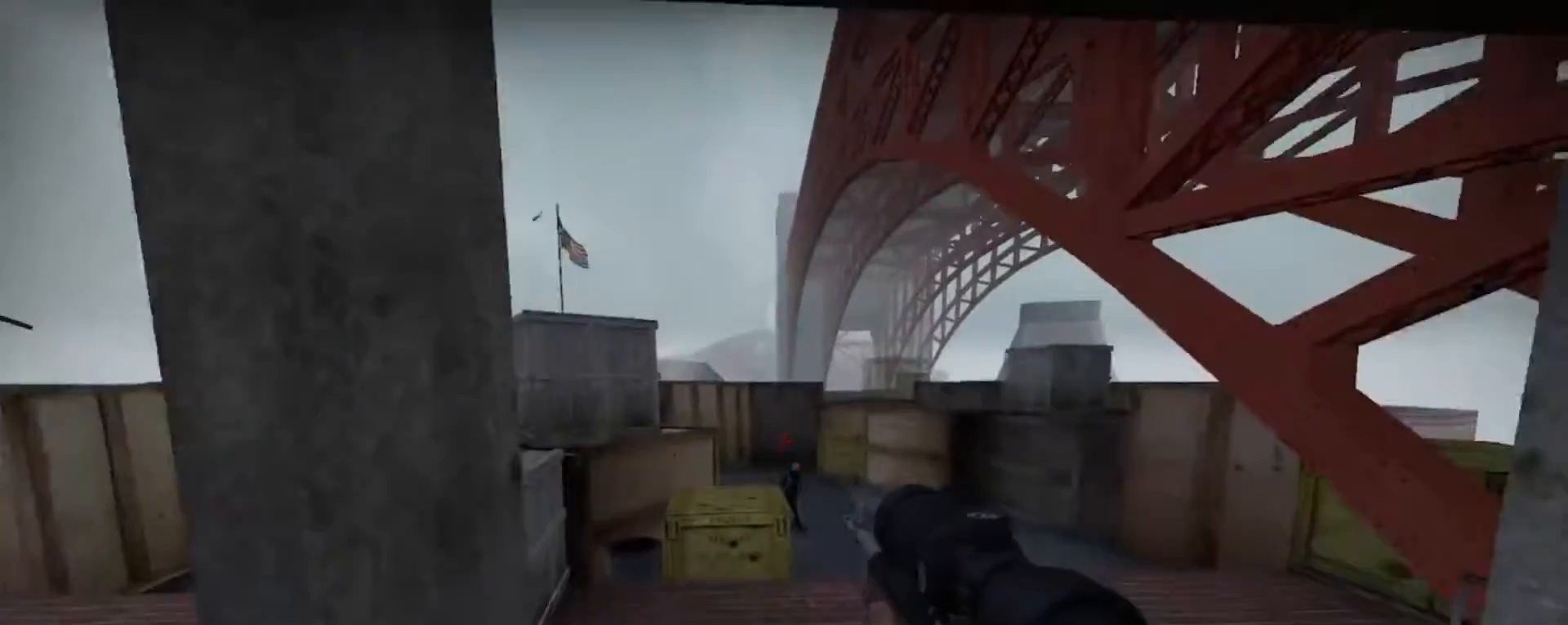
{"keys": [], "mouse": ["wheel"], "events": [[100, "mouse_wheel", "up"], [500, "mouse_wheel", "down"]]}
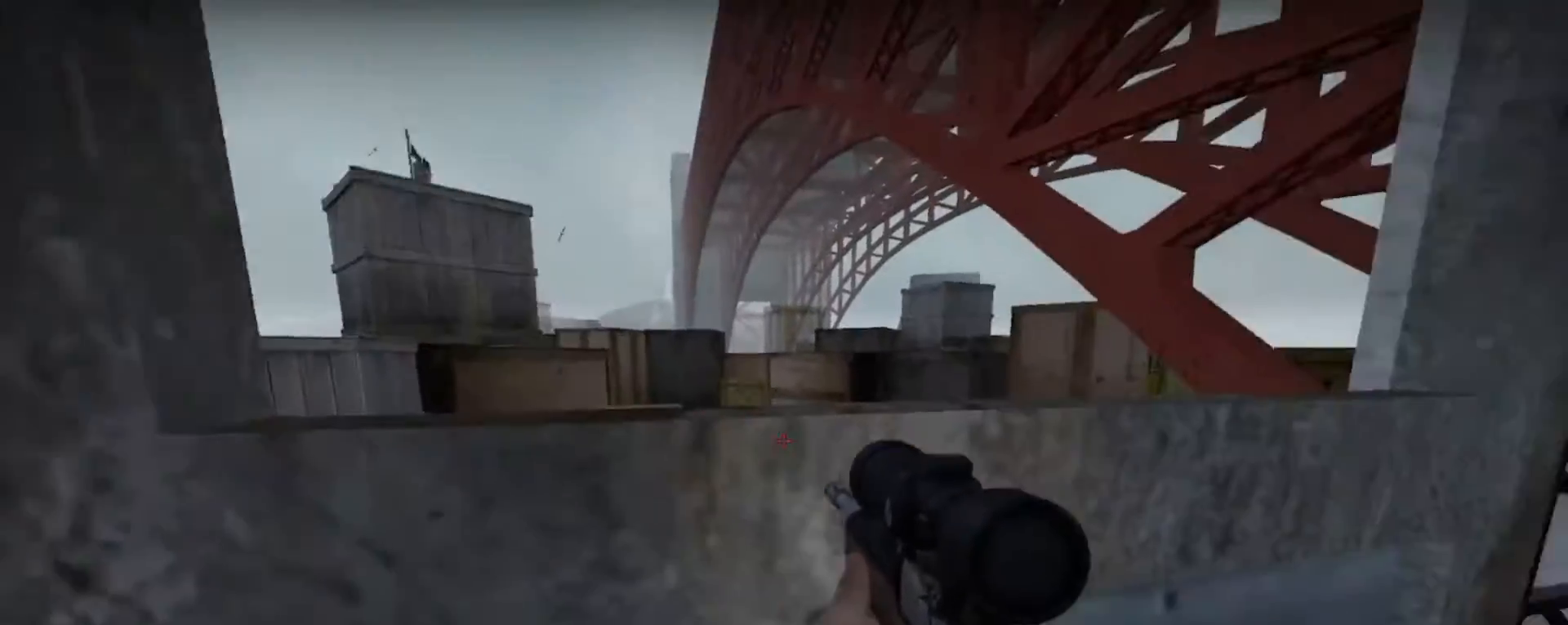
{"keys": [], "mouse": ["wheel"], "events": [[200, "mouse_wheel", "up"], [367, "mouse_wheel", "down"]]}
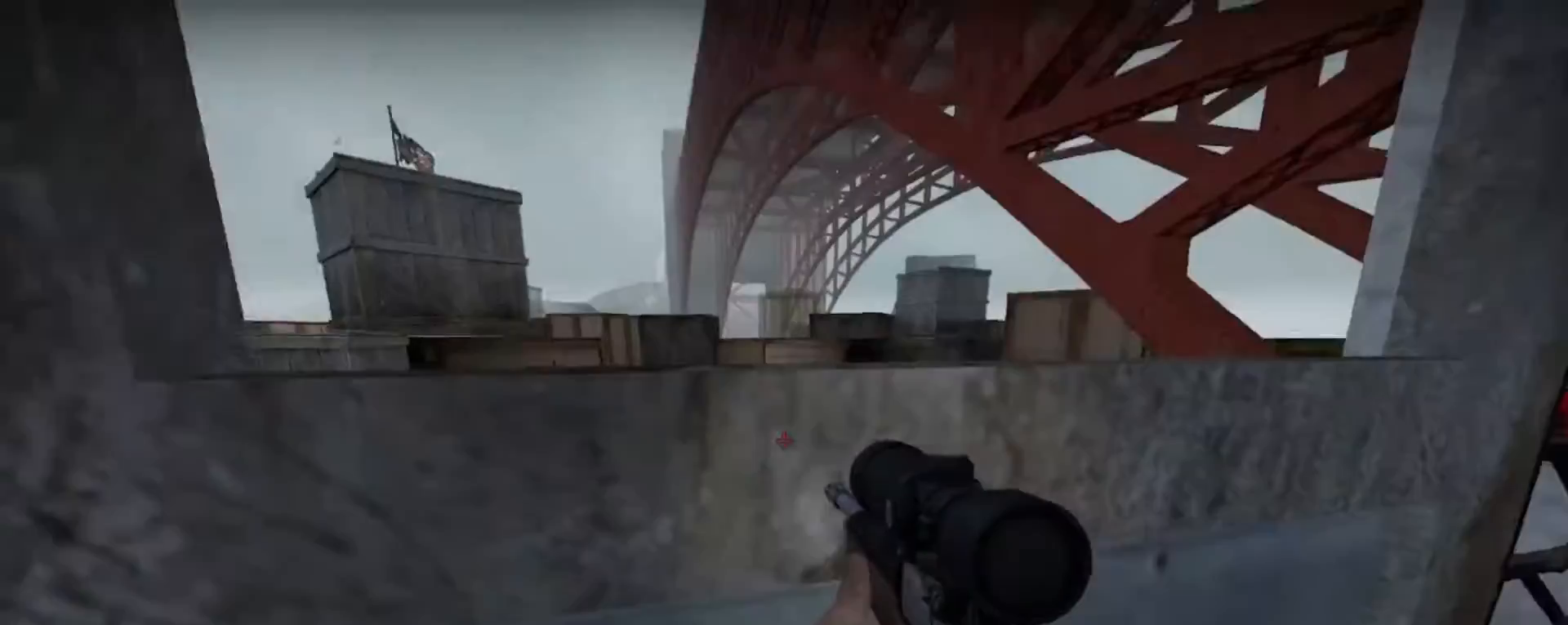
{"keys": [], "mouse": [], "events": [[33, "mouse_wheel", "up"], [67, "space", "down"], [233, "space", "up"]]}
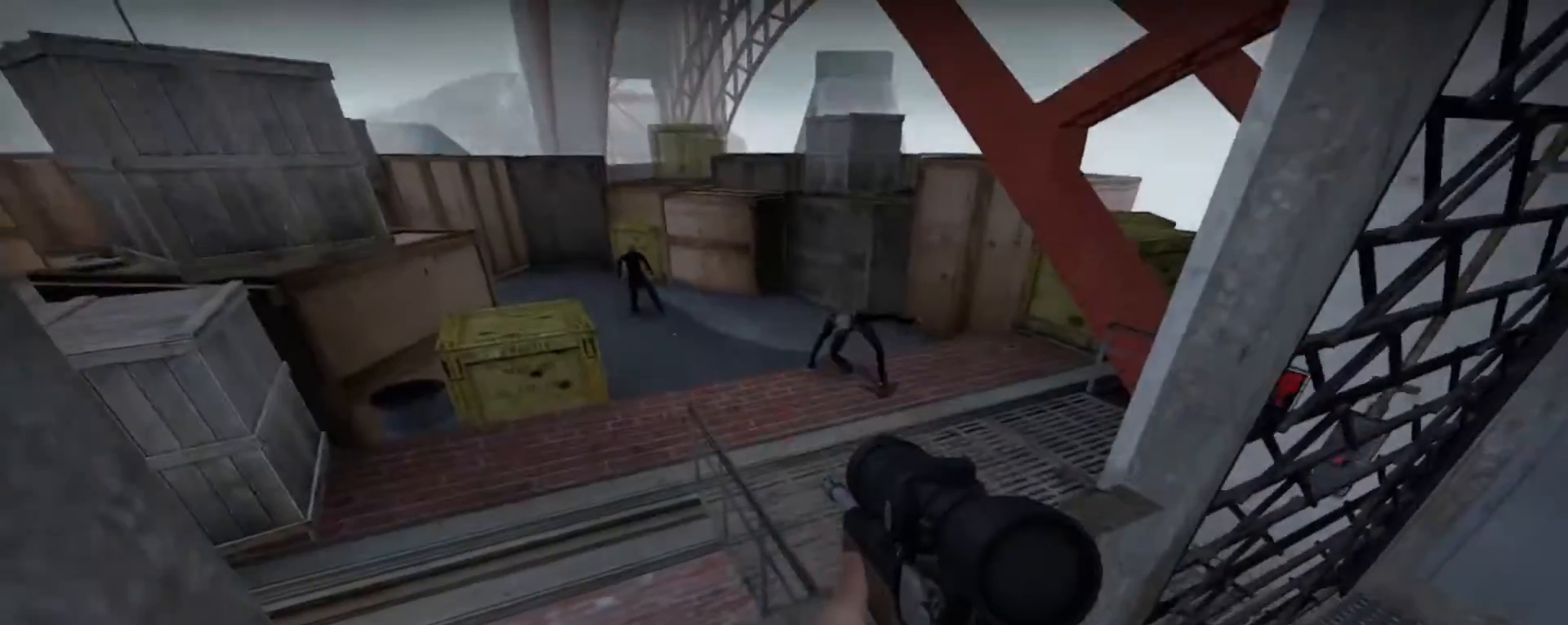
{"keys": ["space"], "mouse": [], "events": [[367, "space", "down"]]}
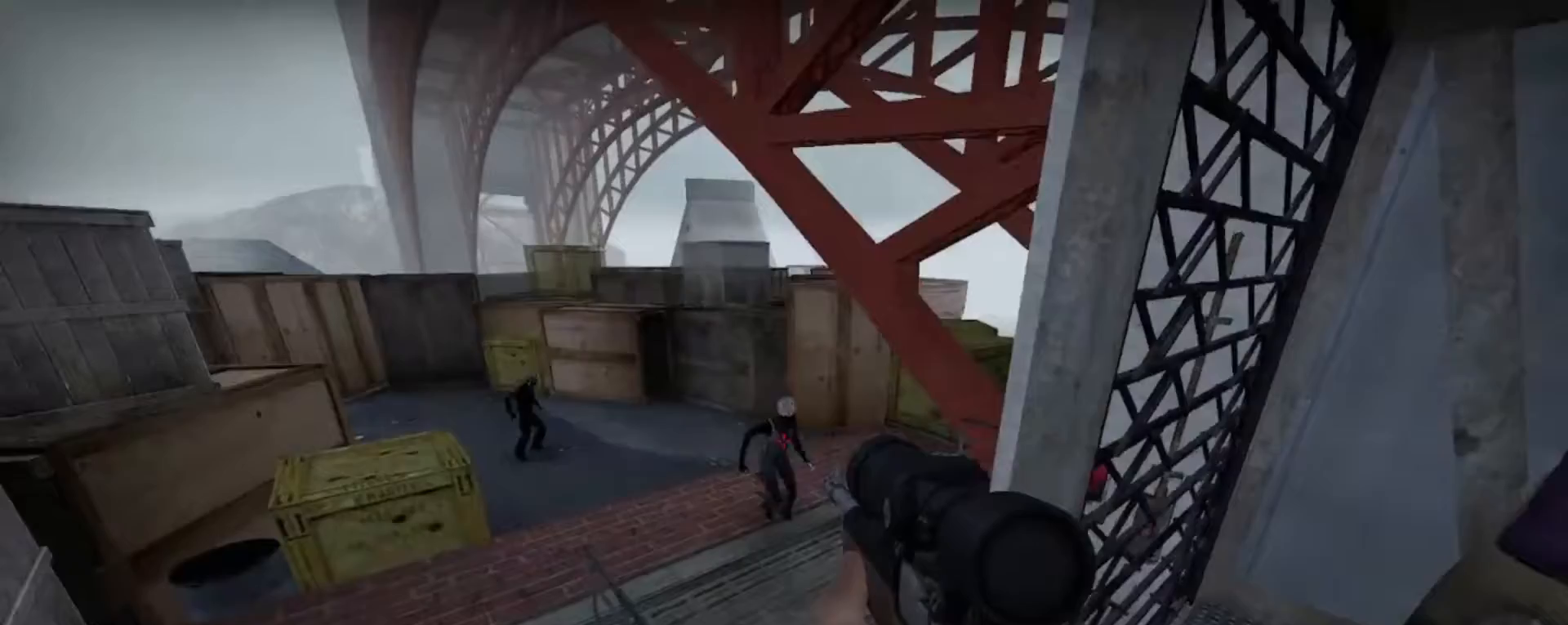
{"keys": [], "mouse": [], "events": [[33, "space", "up"], [233, "mouse_left", "down"], [333, "mouse_left", "up"]]}
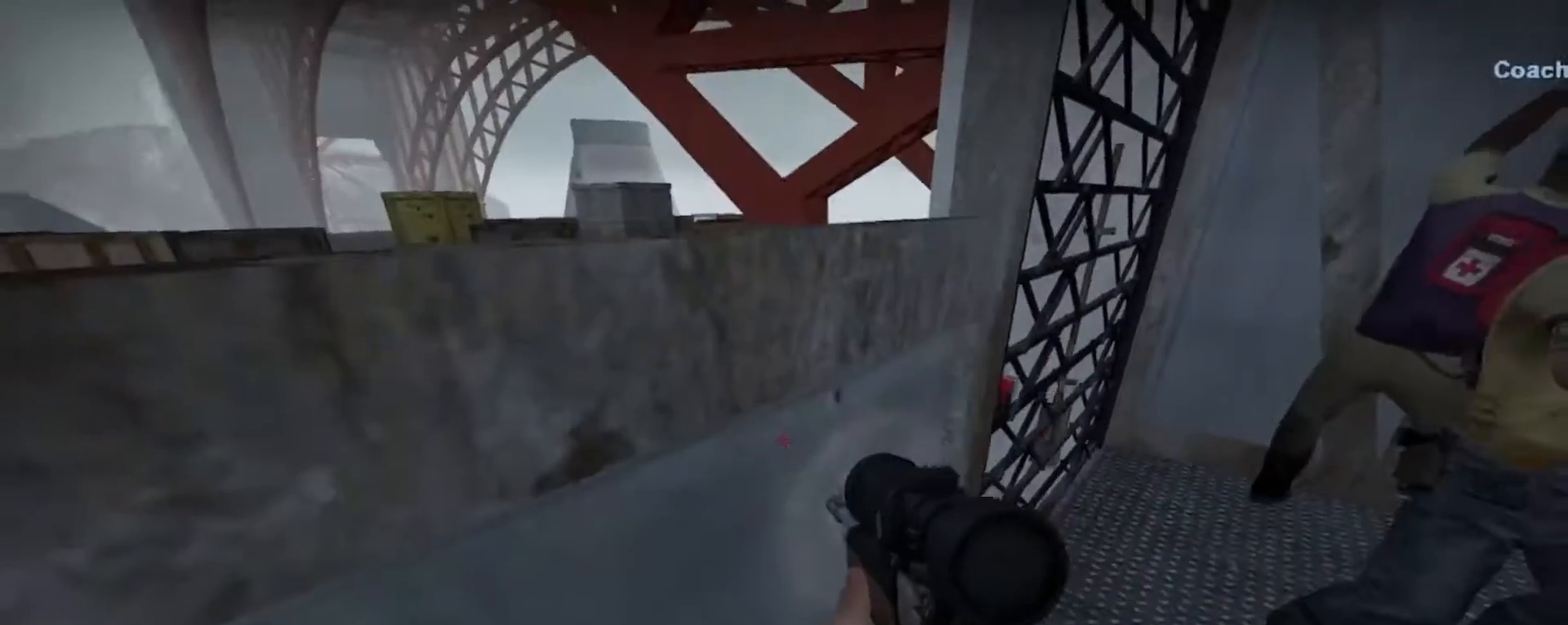
{"keys": [], "mouse": ["left"], "events": [[67, "space", "down"], [233, "space", "up"], [400, "mouse_left", "down"]]}
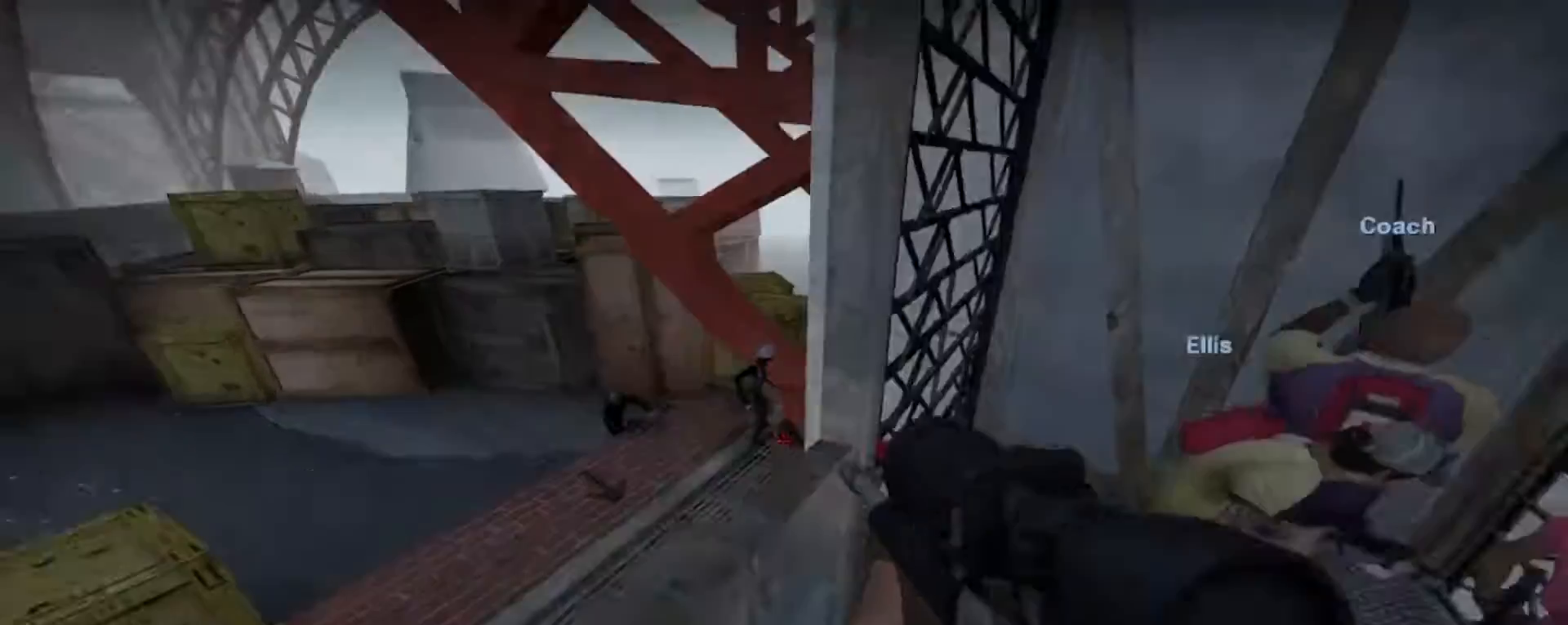
{"keys": [], "mouse": [], "events": [[67, "mouse_left", "up"], [333, "space", "down"], [467, "space", "up"]]}
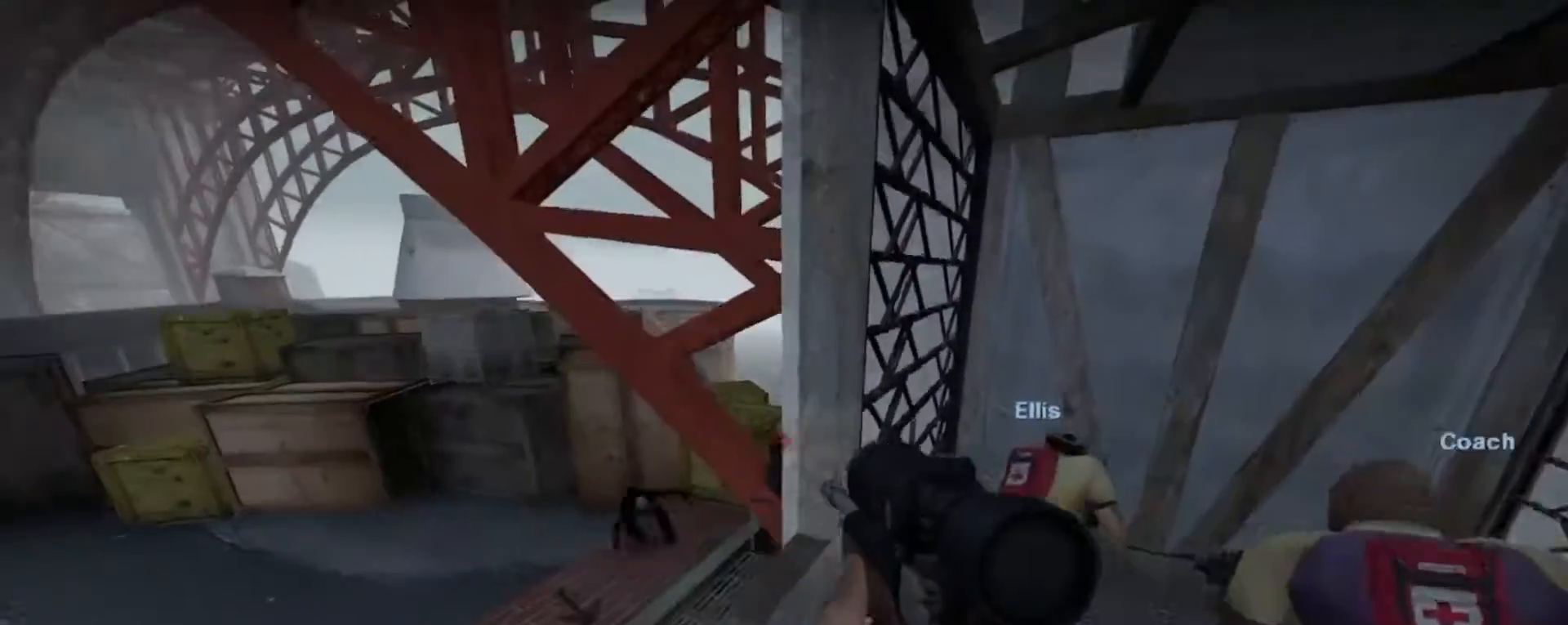
{"keys": [], "mouse": [], "events": [[133, "mouse_left", "down"], [267, "mouse_left", "up"]]}
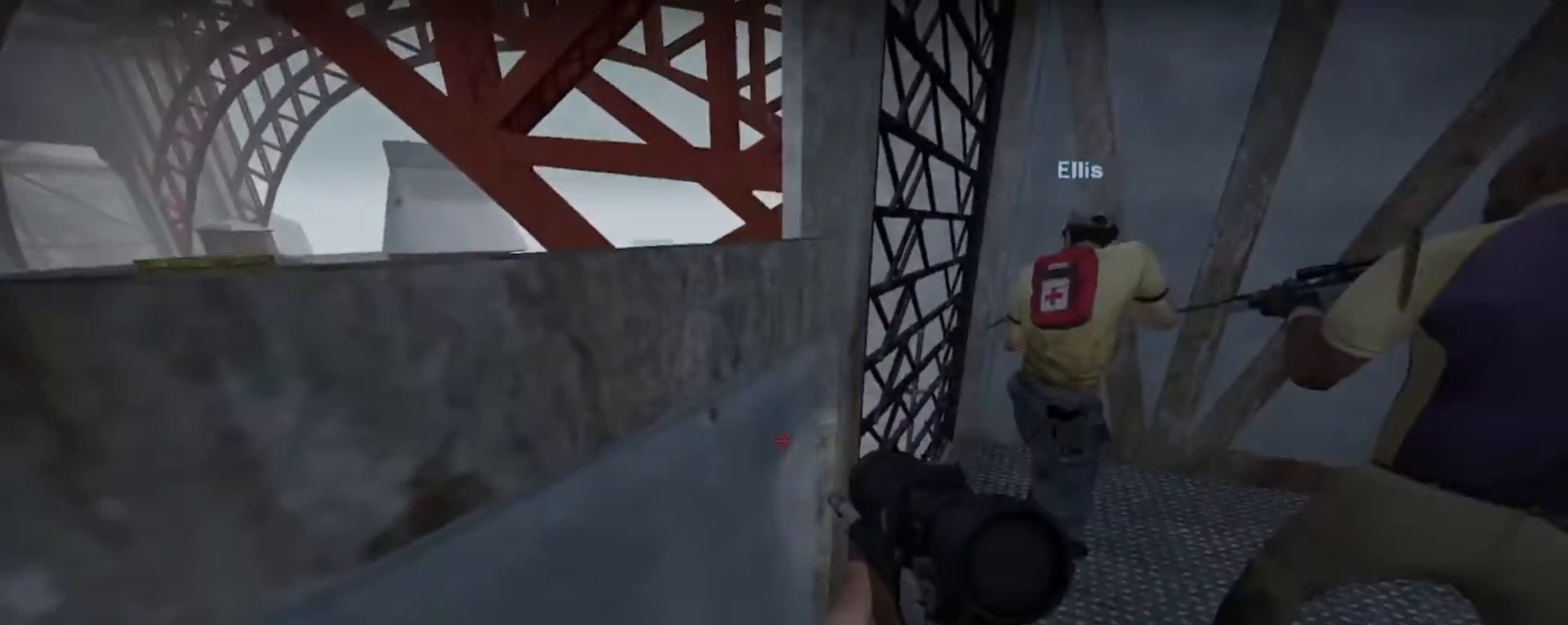
{"keys": [], "mouse": ["left"], "events": [[33, "space", "down"], [233, "space", "up"], [433, "mouse_left", "down"]]}
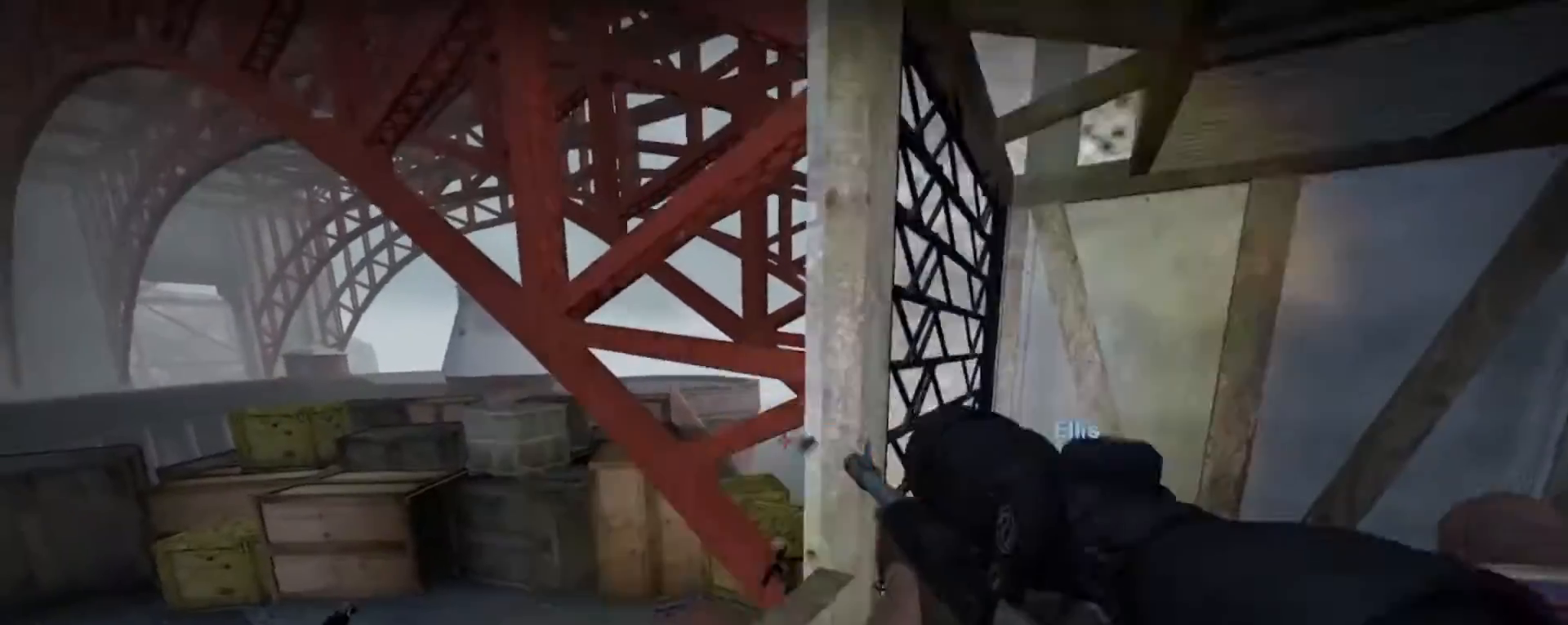
{"keys": [], "mouse": [], "events": [[67, "mouse_left", "up"], [300, "space", "down"], [500, "space", "up"]]}
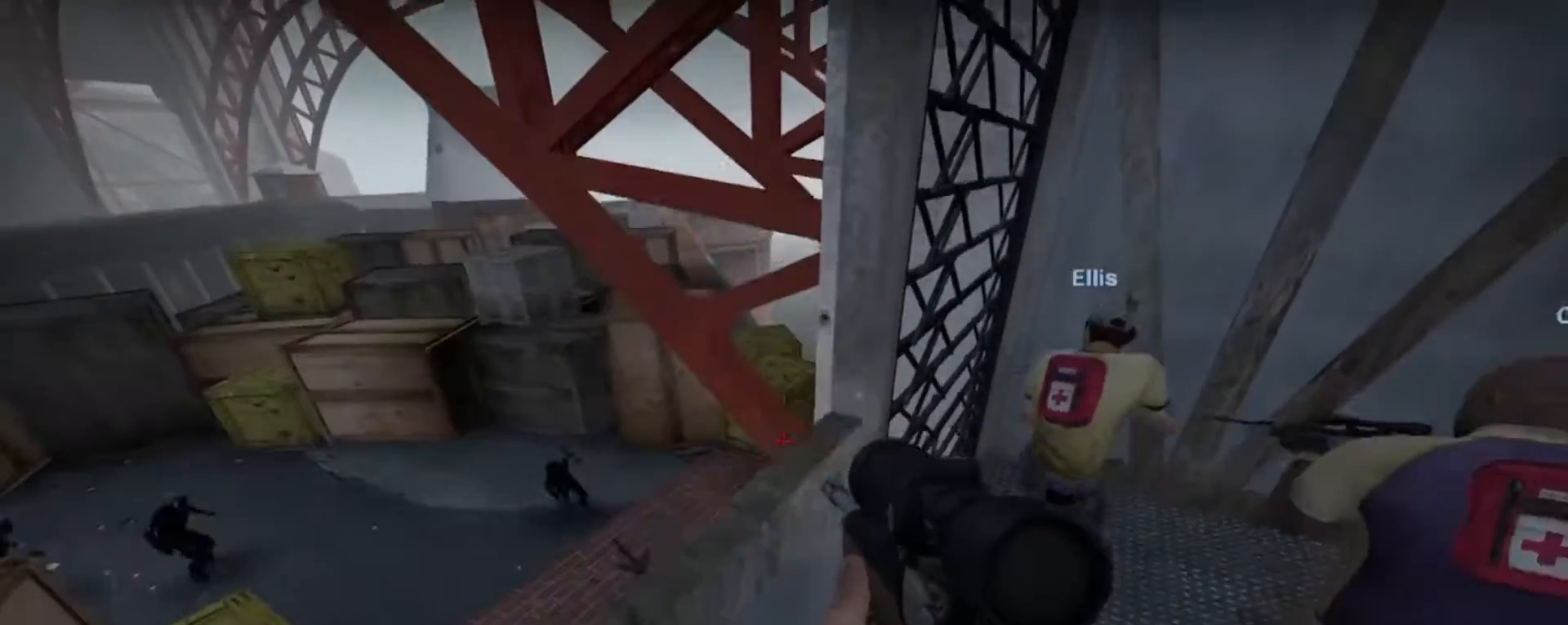
{"keys": [], "mouse": [], "events": [[300, "mouse_left", "down"], [367, "mouse_left", "up"]]}
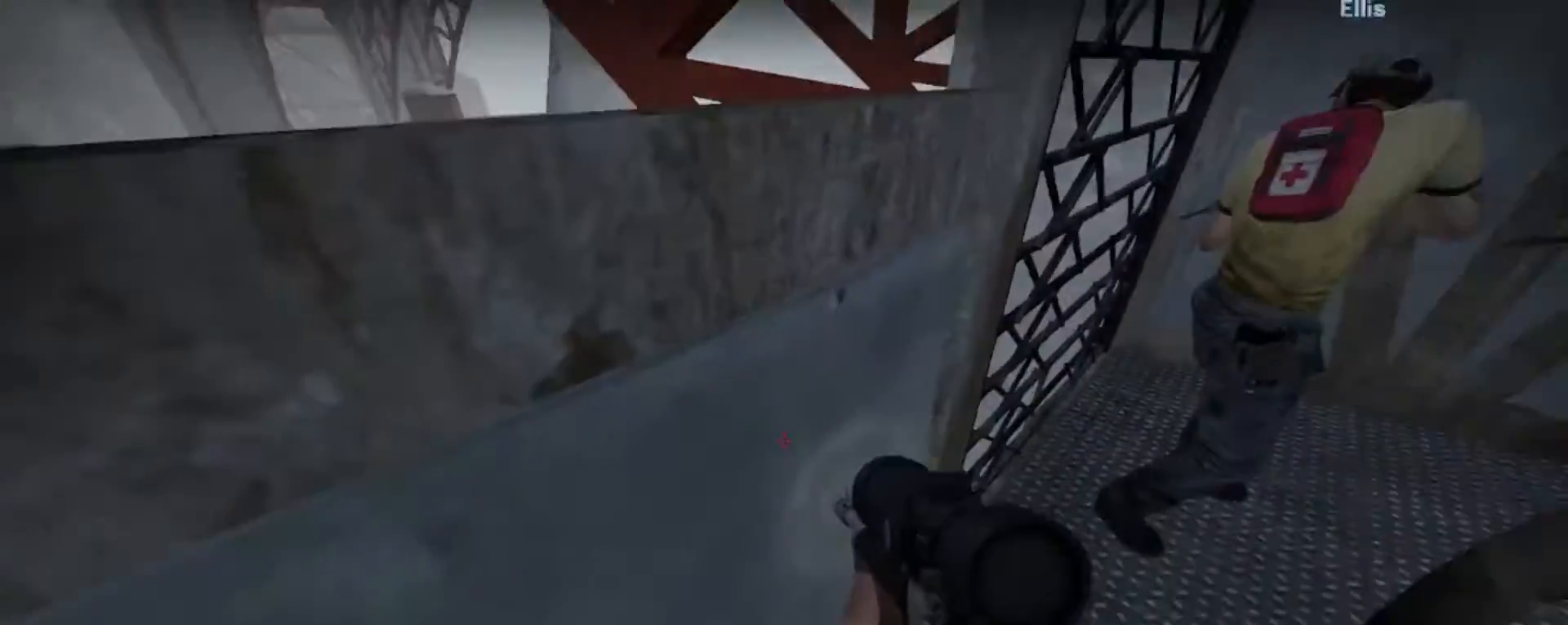
{"keys": [], "mouse": [], "events": [[133, "space", "down"], [300, "space", "up"]]}
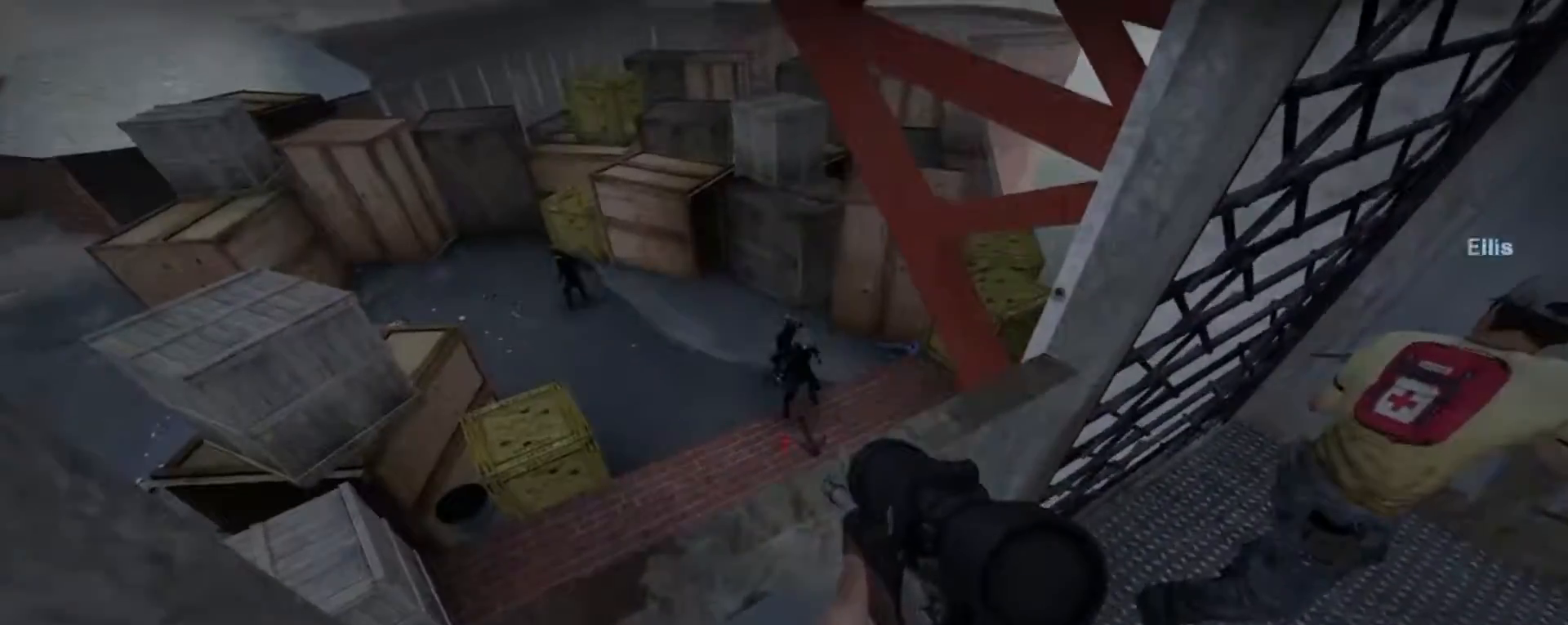
{"keys": ["space"], "mouse": [], "events": [[33, "mouse_left", "down"], [100, "mouse_left", "up"], [333, "space", "down"]]}